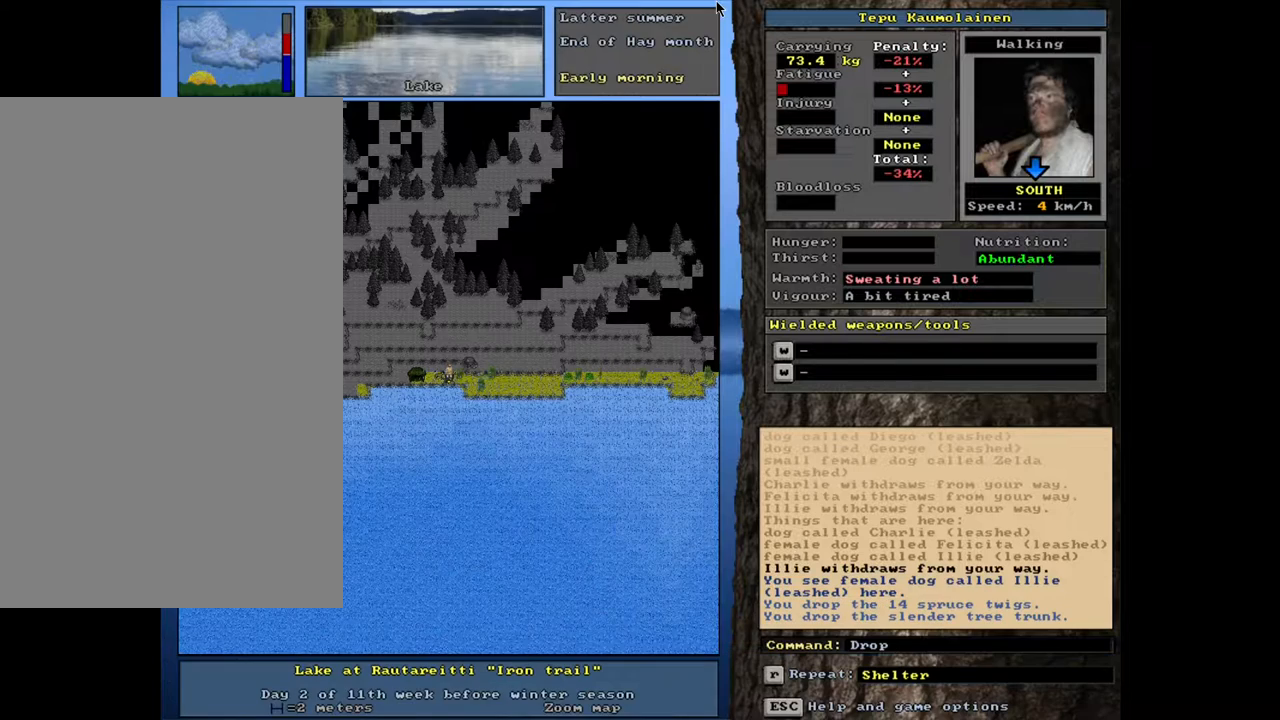
Gameplay with keyboard and mouse; each line is a JSON object with the keys and mouse buttons held at the frame after it. "events" lists presses ("down") and releases ("up") of ".", "/", "0", "1", "2", "3", "4", "5", "6", "8", "9", "a", "alt_l", "alt_r", "b", "backslash", "backspace", "c", "caps_lock", "comma", "ctrl_l", "ctrl_r", "d", "down", "e", "equals", "escape", "f", "f1", "f10", "f11", "f12", "f2", "f3", "f4", "f5", "f6", "f8", "f9", "g", "h", "i", "k", "l", "lbracket", "left", "minus", "n", "num0", "num1", "num2", "num3", "num4", "num5", "num6", "num7", "num8", "num9", "o", "p", "q", "quote", "r", "rbracket", "return", "right", "s", "semicolon", "shift_l", "shift_r", "space", "super", "t", "tab", "tilde", "up", "v", "w", "x", "y", "z", "mouse_left", "mouse_wheel", "mouse_right", "mouse_mb4" and "mouse_mb5" between this image and that frame as [ms after this image, input, new state], when the widget could be followed in between. "mouse_left", "mouse_wheel", "mouse_right", "mouse_mb4", "mouse_mb5" = the "left", "wheel", "right", "mb4", "mb5" buttons of the "mouse" list. No other keys are recorded. "wheel" means that the mouse wheel is clicked or scrolled. Mouse movement is not recorded. Not read: 7 f7 j m other_keys u.
{"keys": [], "mouse": [], "events": [[400, "num3", "down"], [500, "num3", "up"]]}
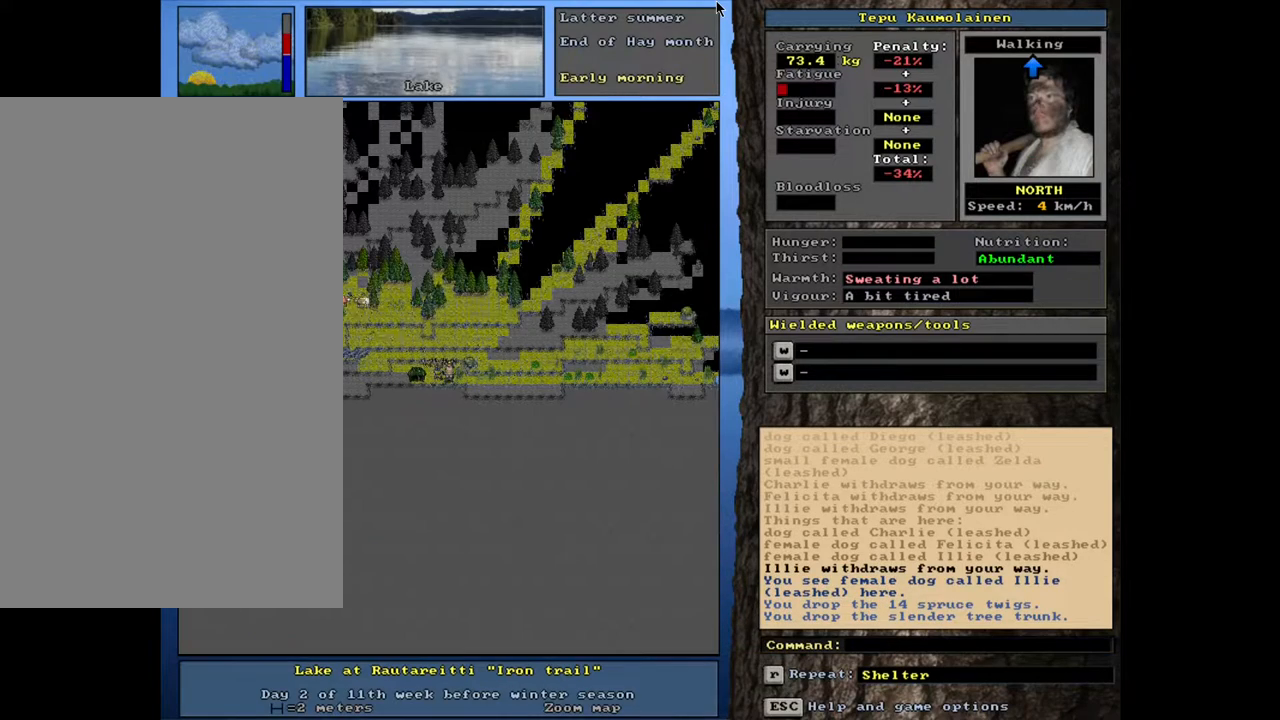
{"keys": [], "mouse": [], "events": []}
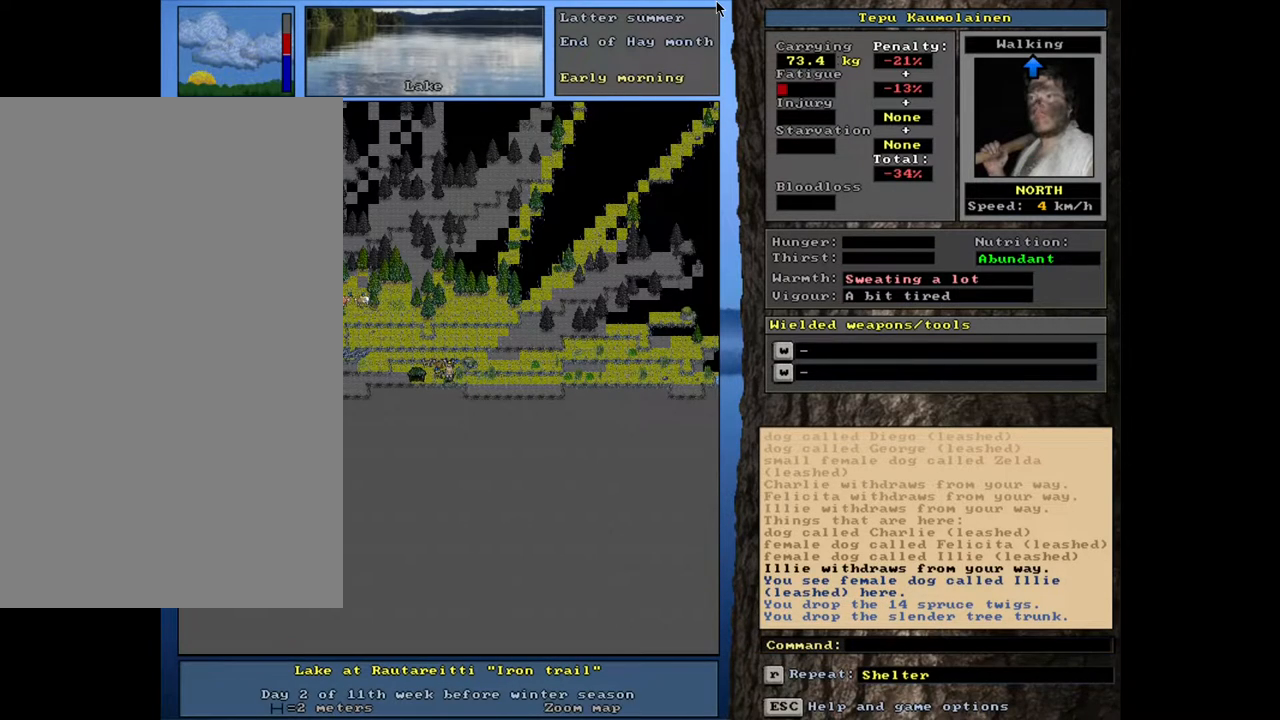
{"keys": [], "mouse": [], "events": [[167, "q", "down"], [250, "q", "up"], [350, "y", "down"], [433, "y", "up"]]}
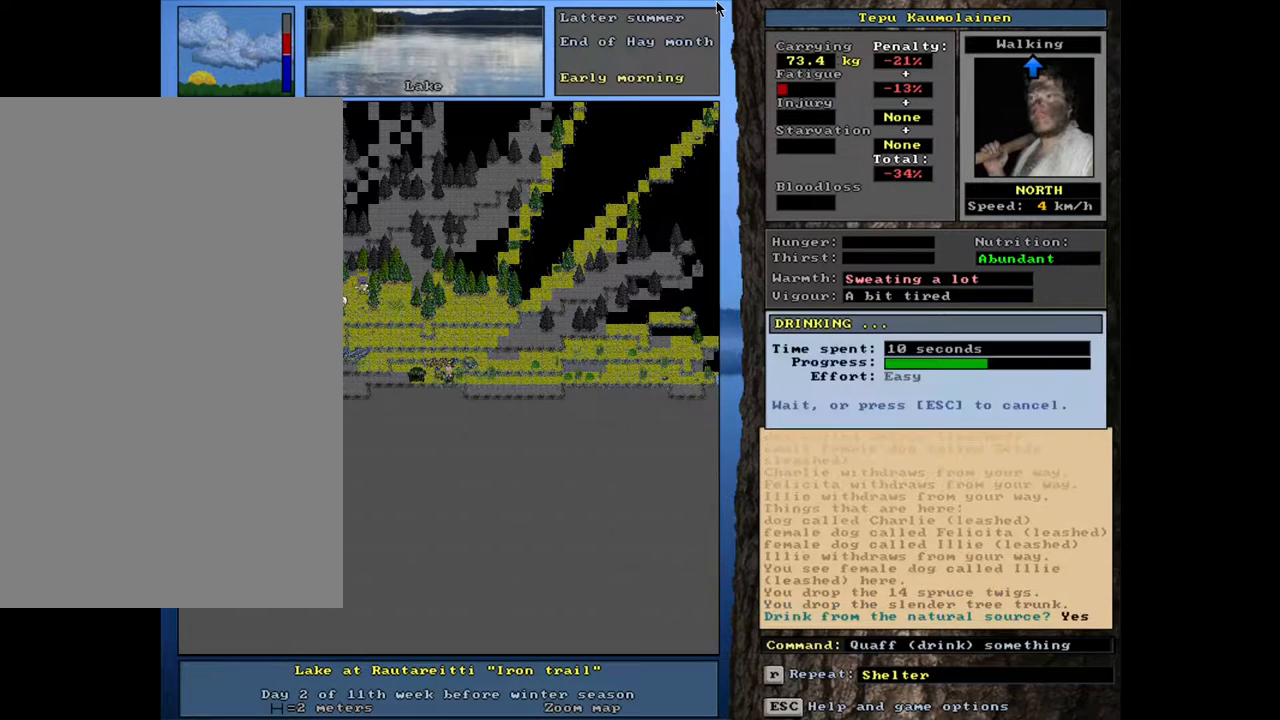
{"keys": [], "mouse": [], "events": []}
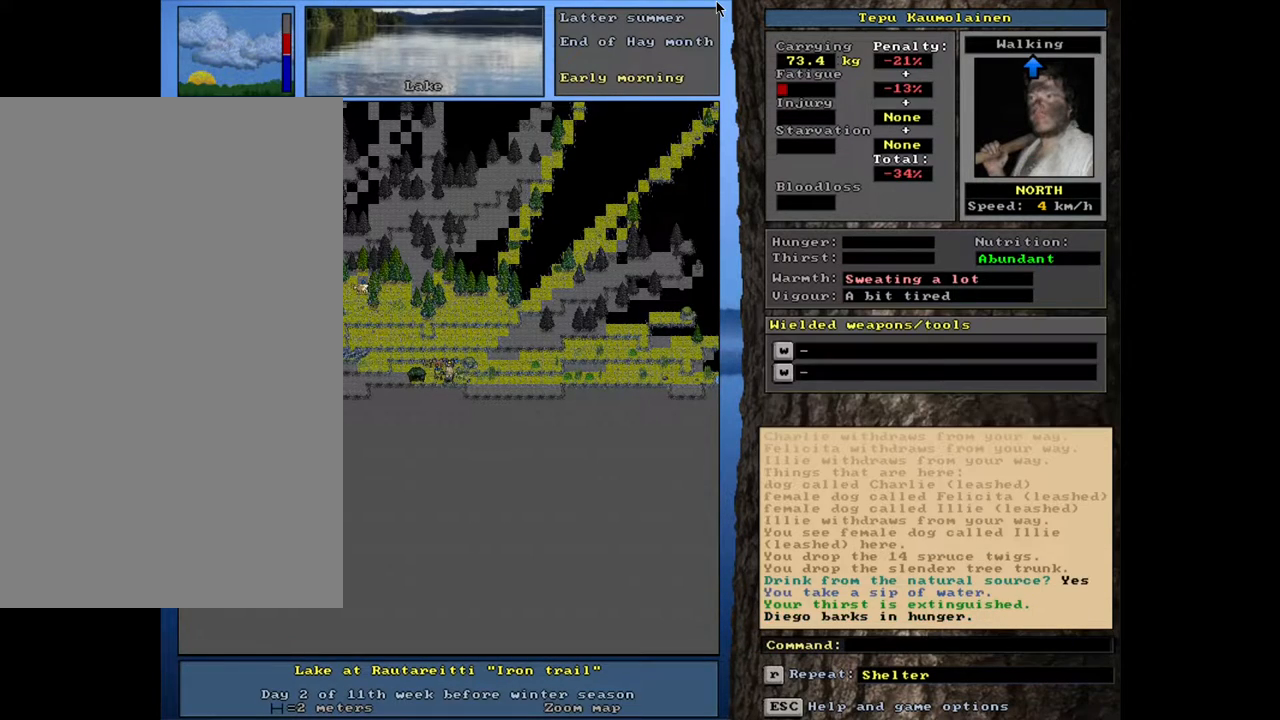
{"keys": ["ctrl_l", "num4"], "mouse": [], "events": [[133, "ctrl_l", "down"], [433, "num4", "down"]]}
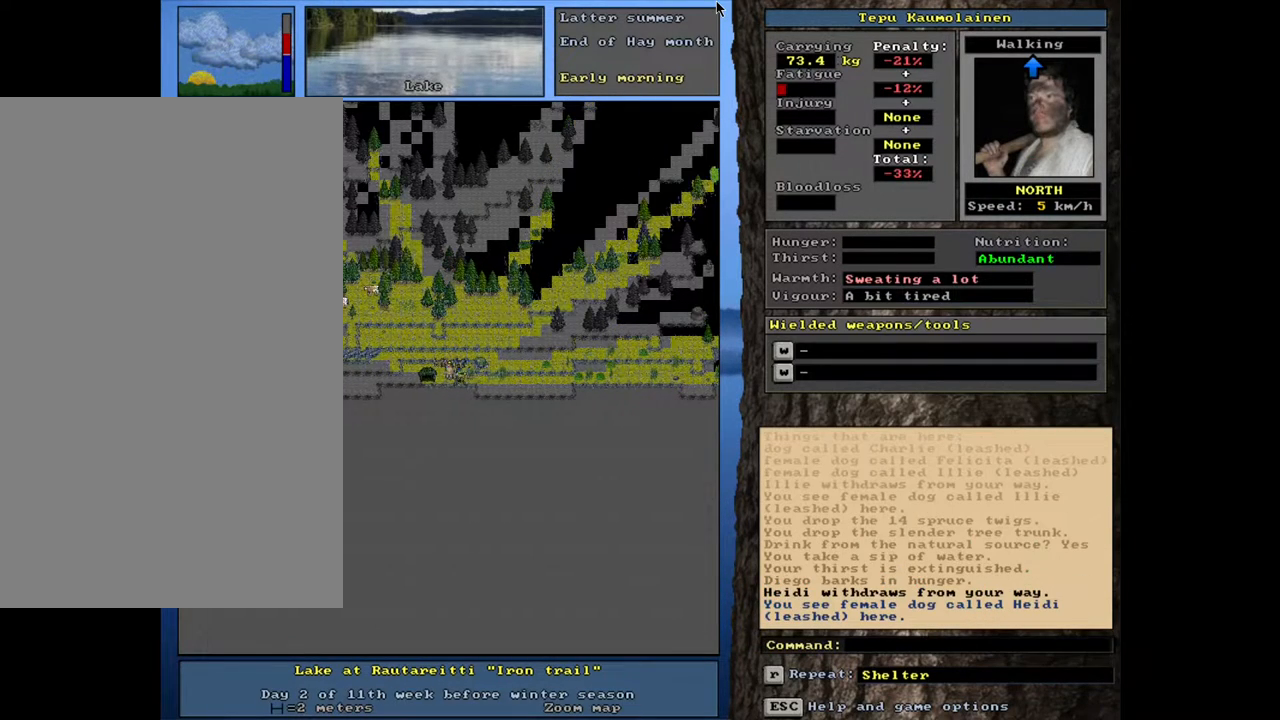
{"keys": ["ctrl_l"], "mouse": [], "events": [[67, "num4", "up"], [150, "num4", "down"], [250, "num4", "up"], [367, "num4", "down"], [450, "num4", "up"]]}
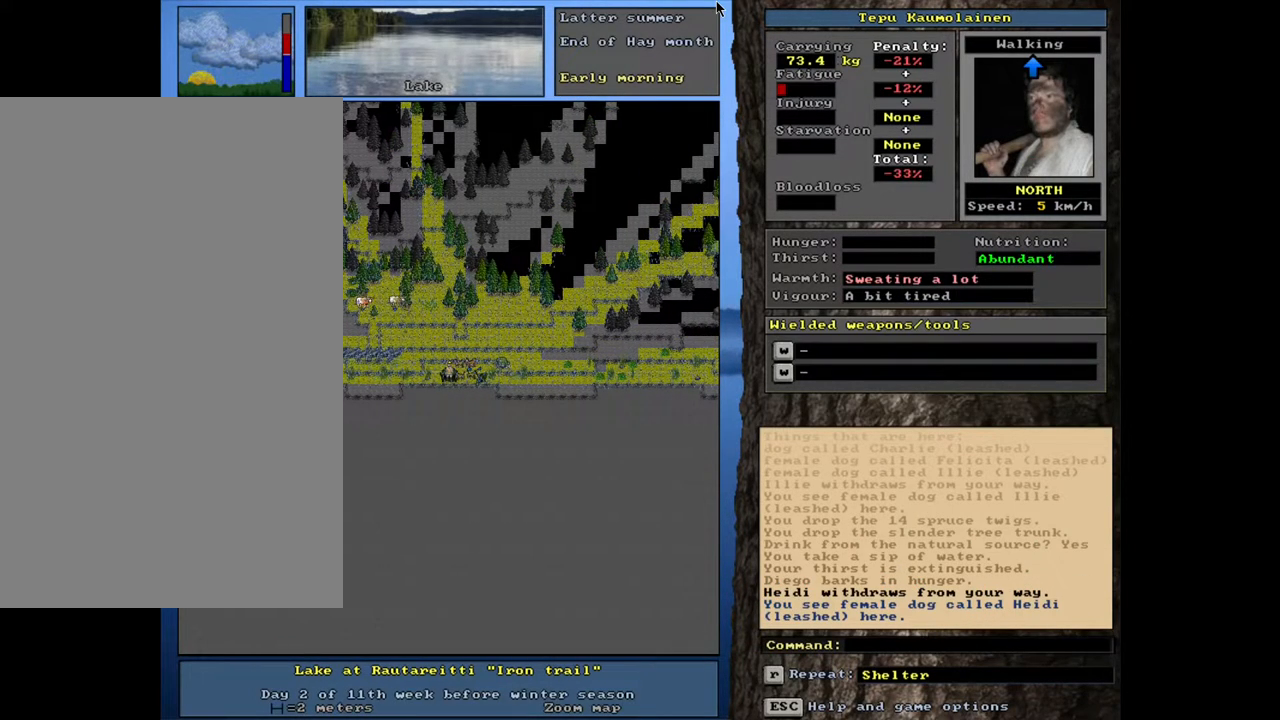
{"keys": [], "mouse": [], "events": [[183, "ctrl_l", "up"]]}
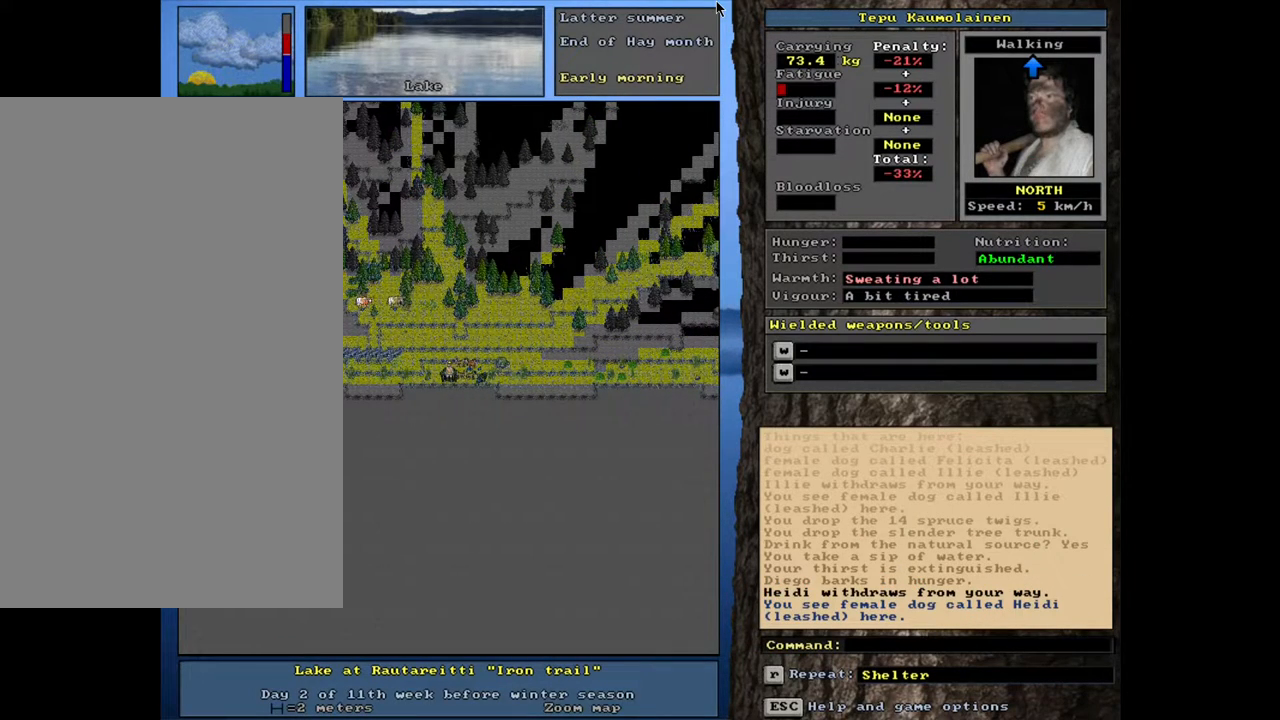
{"keys": [], "mouse": [], "events": []}
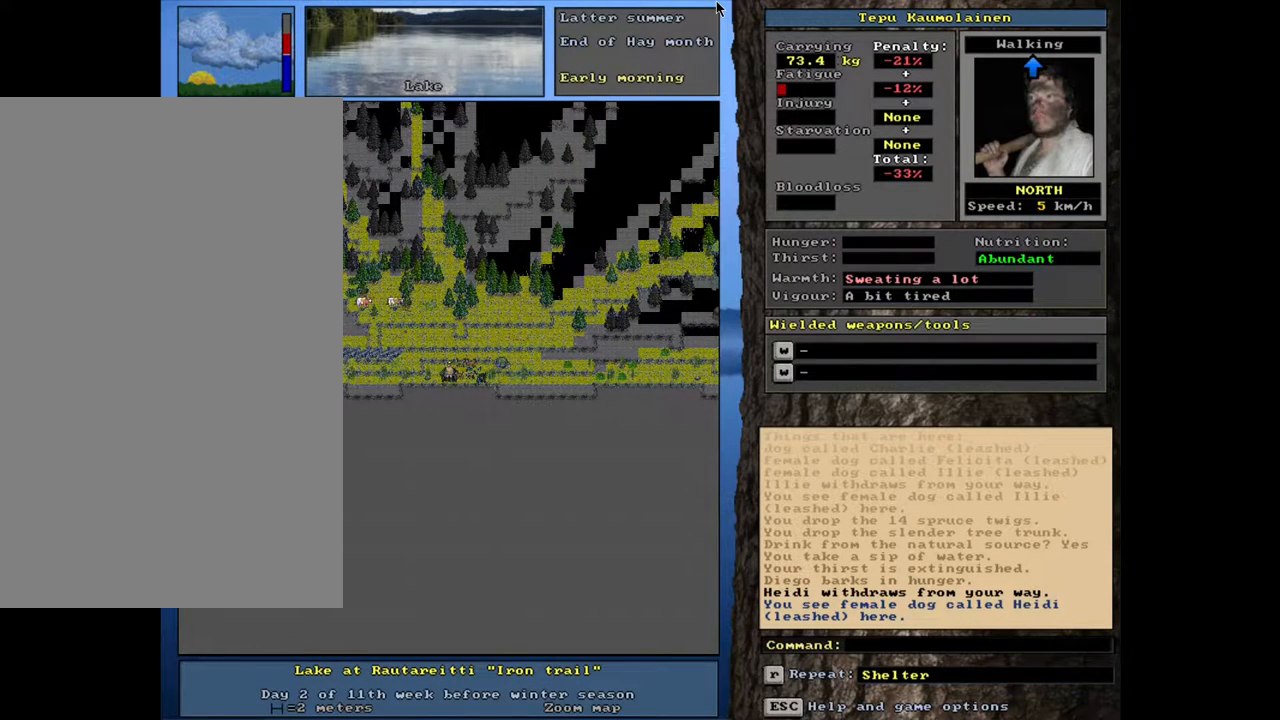
{"keys": [], "mouse": [], "events": []}
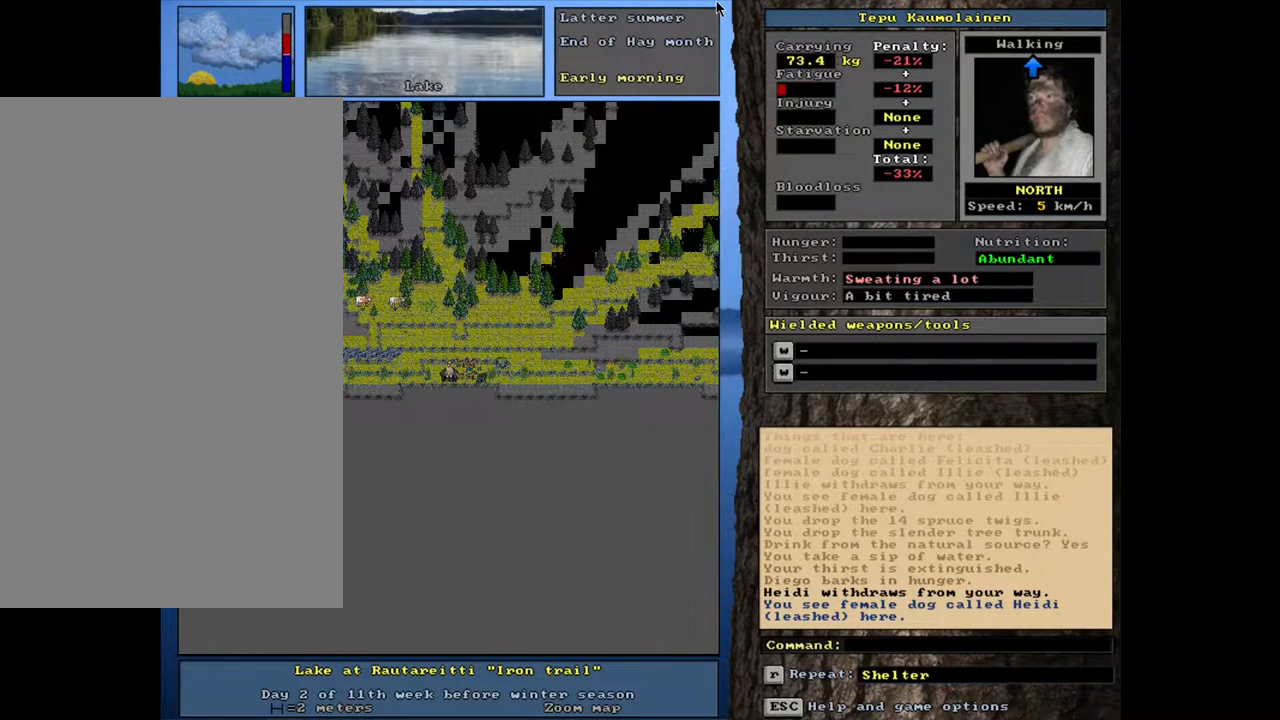
{"keys": [], "mouse": [], "events": []}
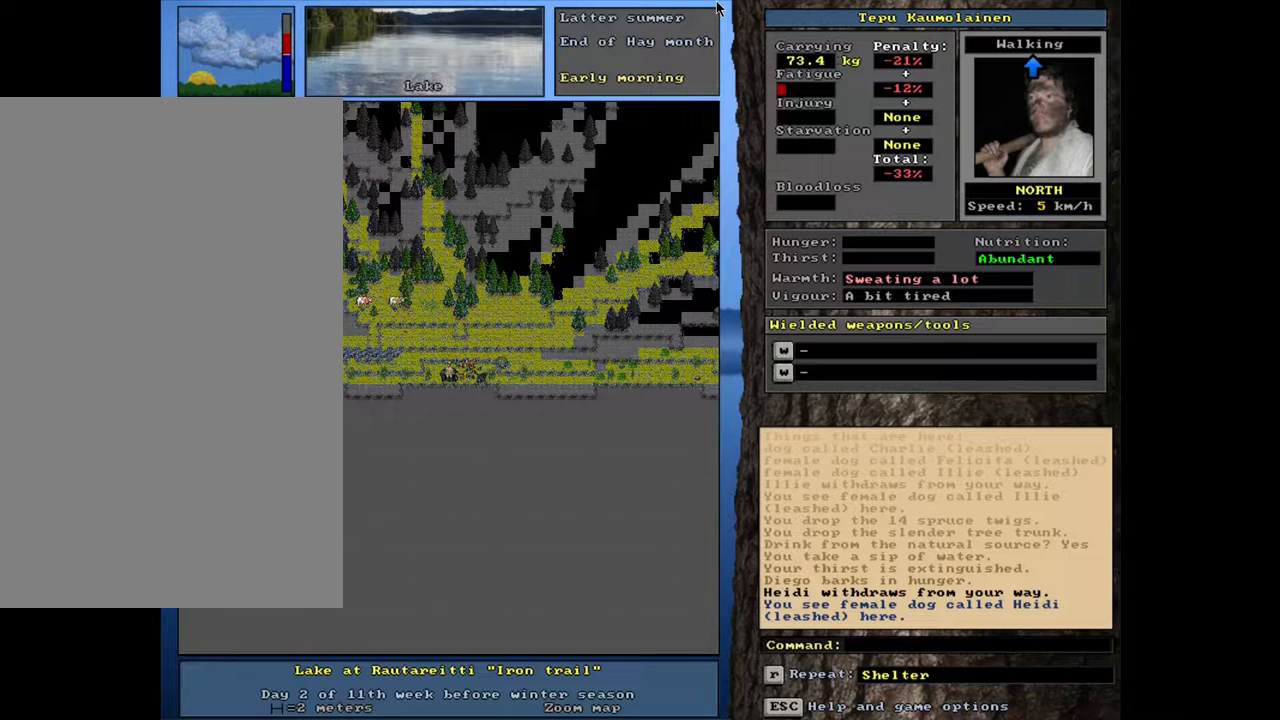
{"keys": [], "mouse": [], "events": []}
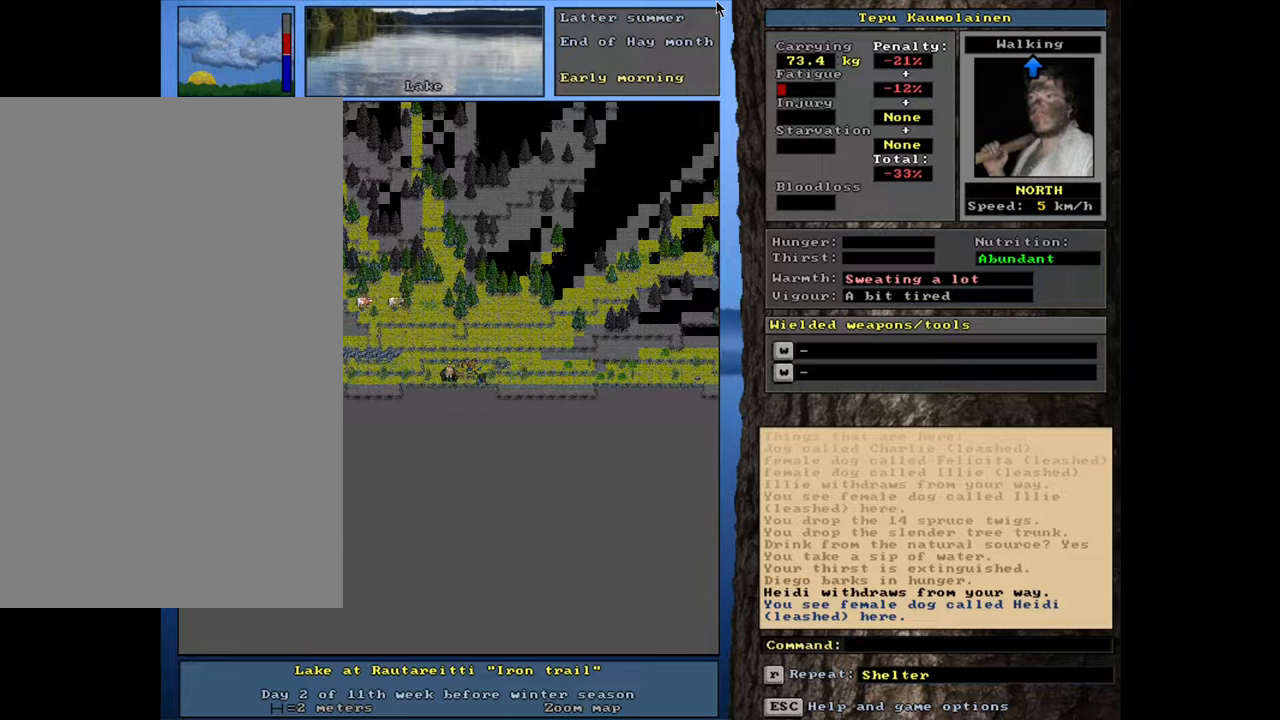
{"keys": [], "mouse": [], "events": []}
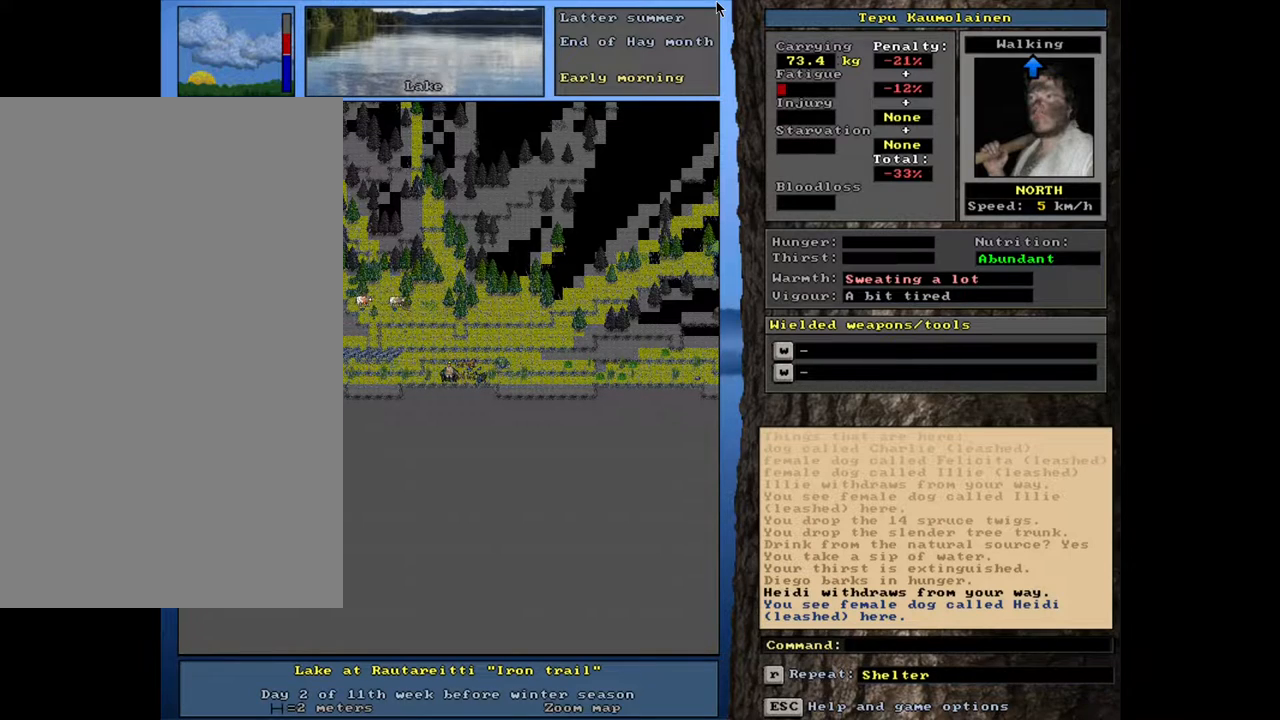
{"keys": [], "mouse": [], "events": []}
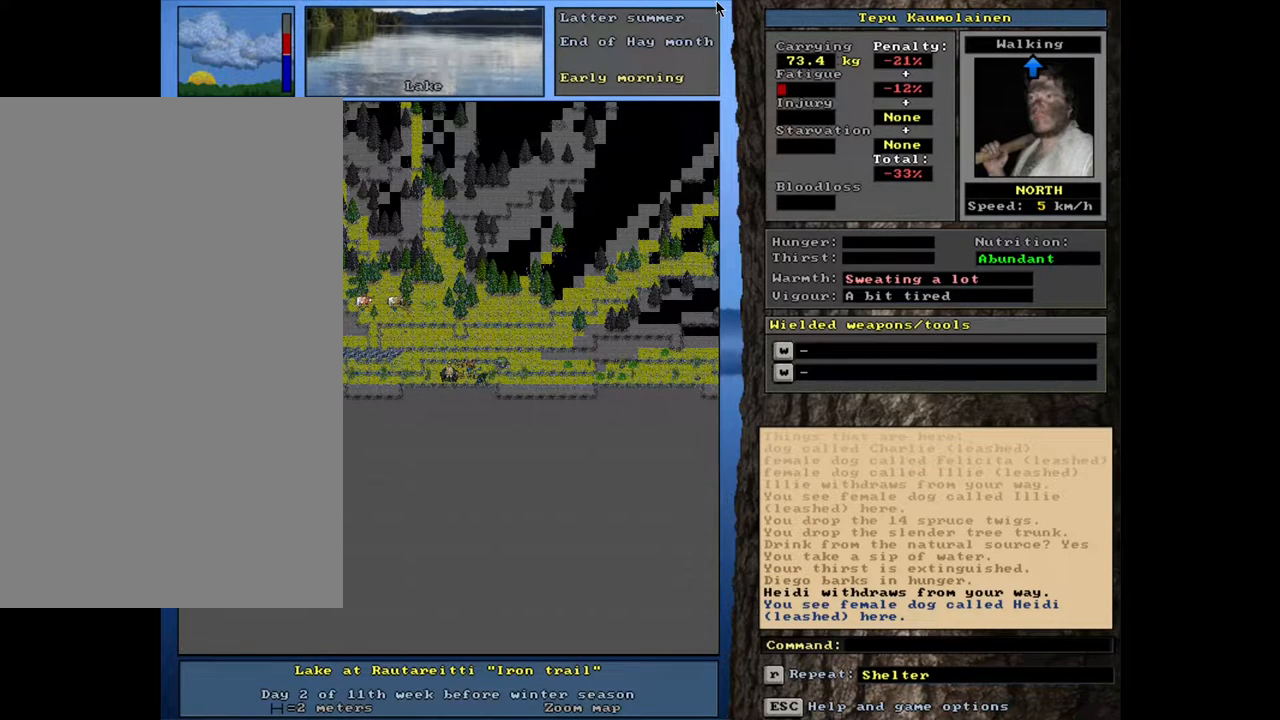
{"keys": [], "mouse": [], "events": [[150, "f6", "down"], [250, "f6", "up"]]}
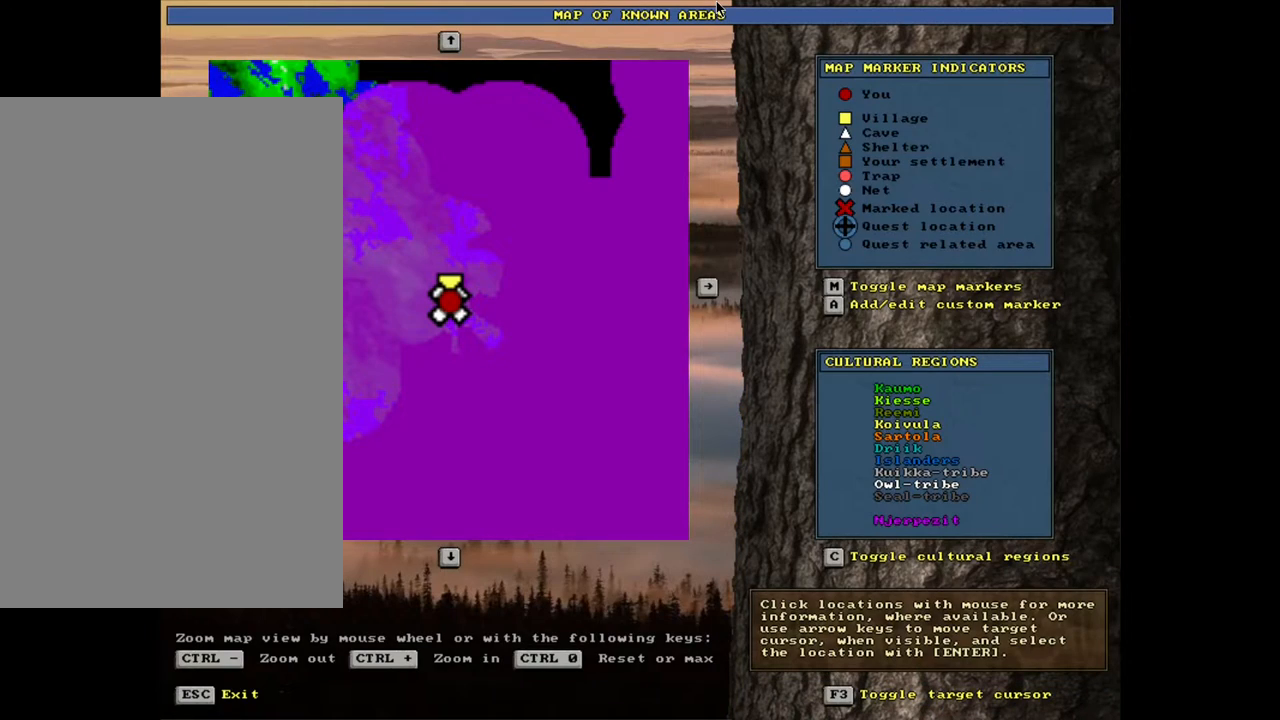
{"keys": [], "mouse": [], "events": []}
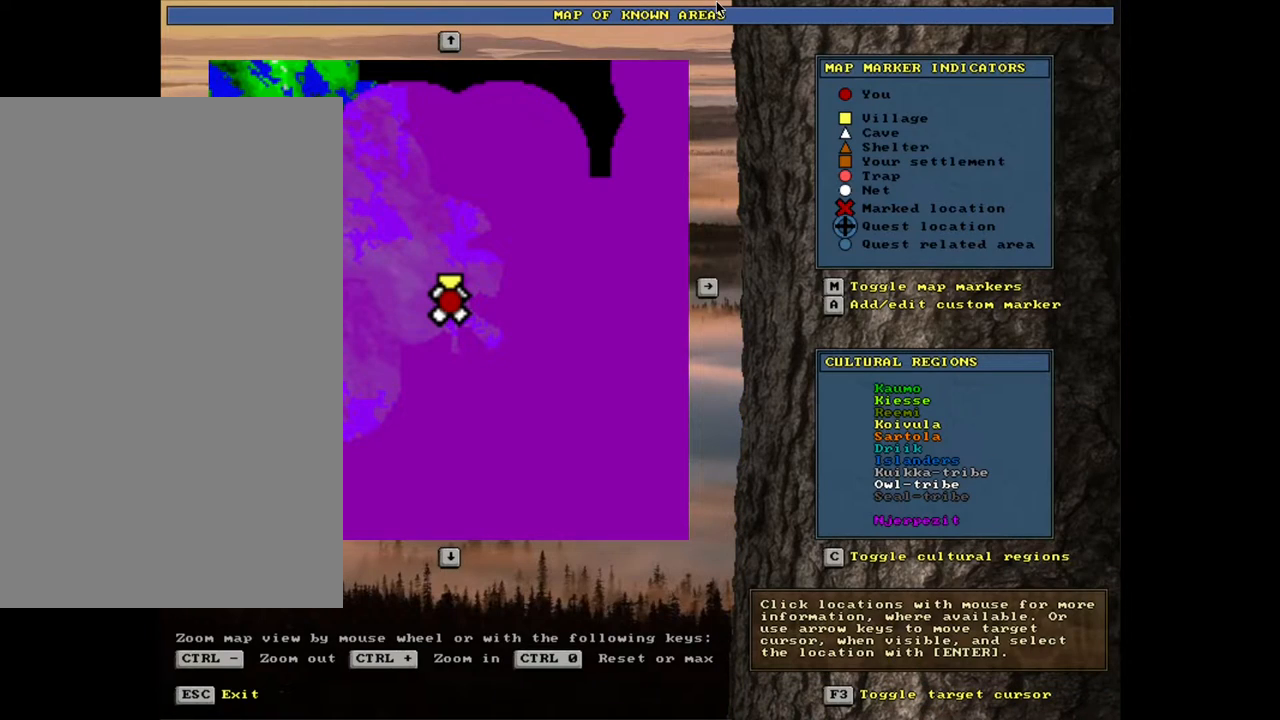
{"keys": [], "mouse": [], "events": [[267, "escape", "down"], [367, "escape", "up"]]}
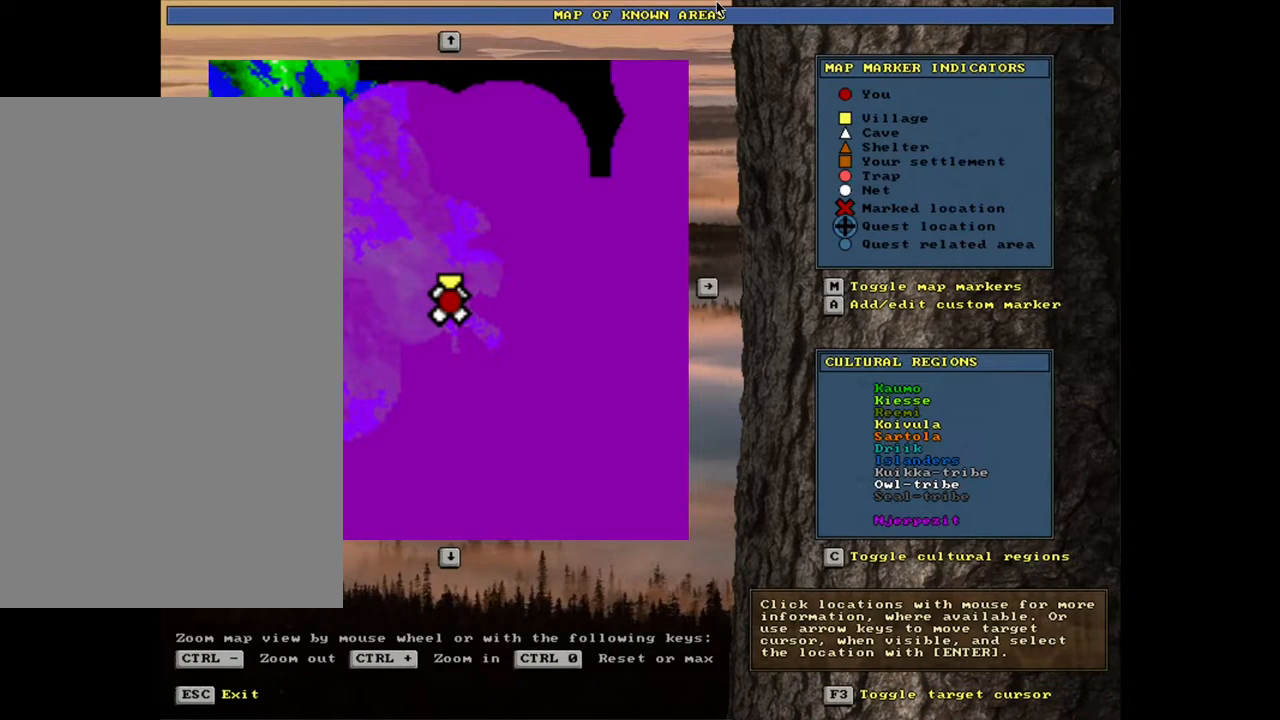
{"keys": [], "mouse": [], "events": []}
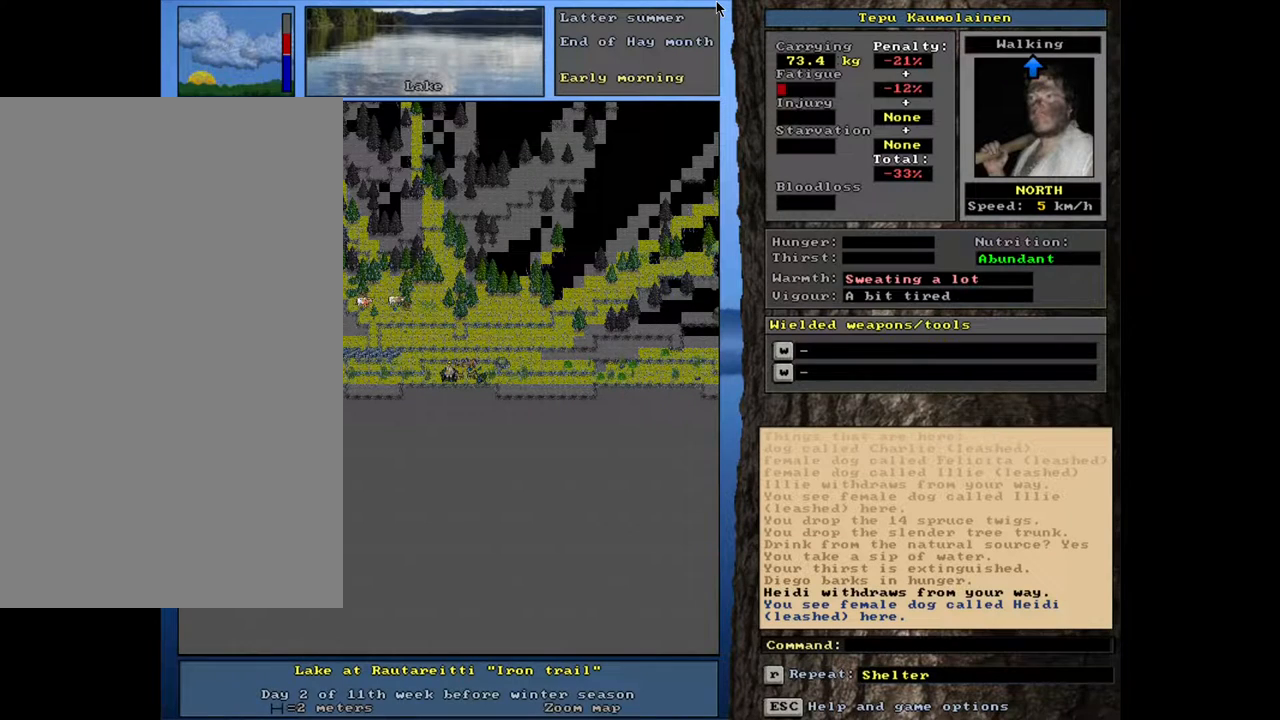
{"keys": [], "mouse": [], "events": []}
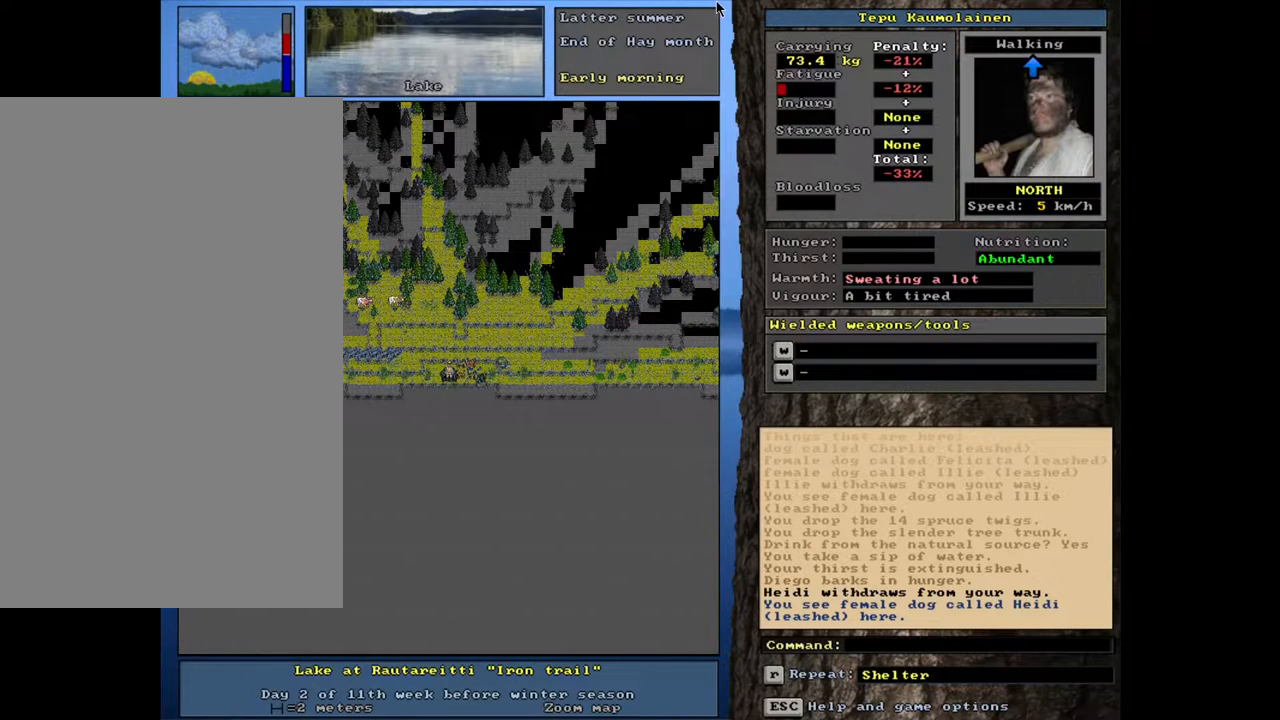
{"keys": ["ctrl_l"], "mouse": [], "events": [[117, "ctrl_l", "down"]]}
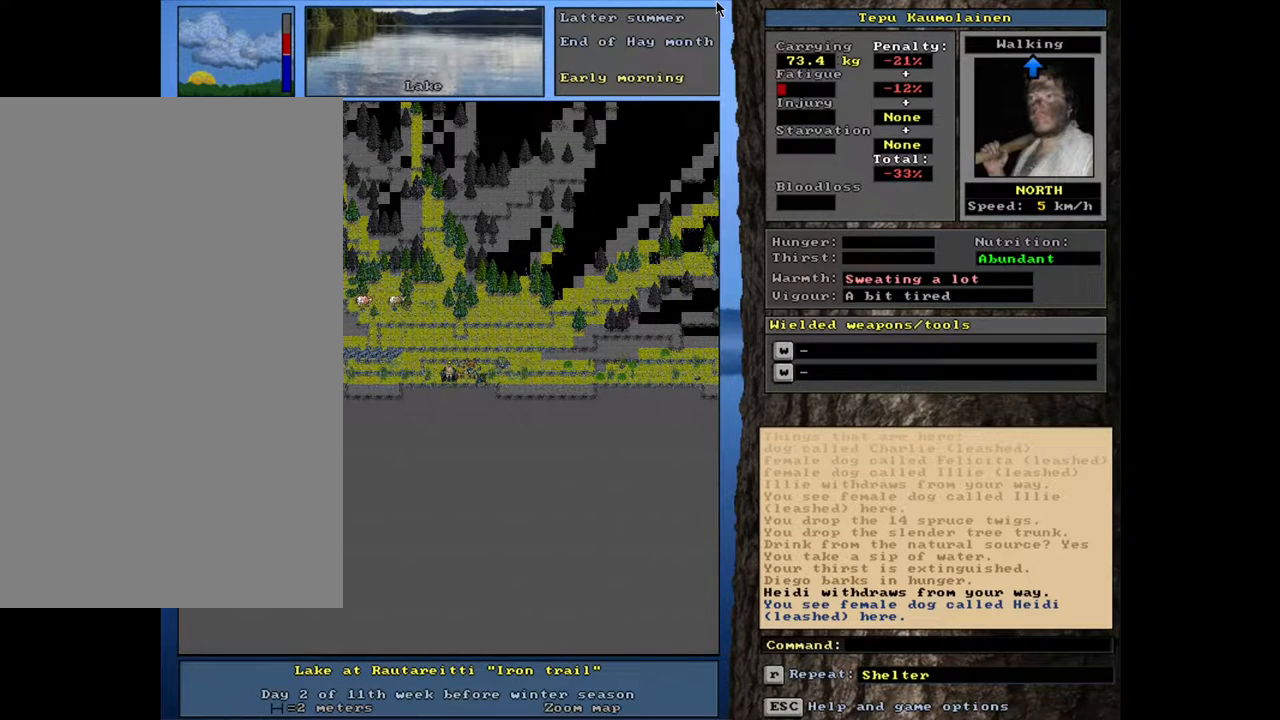
{"keys": ["ctrl_l"], "mouse": [], "events": []}
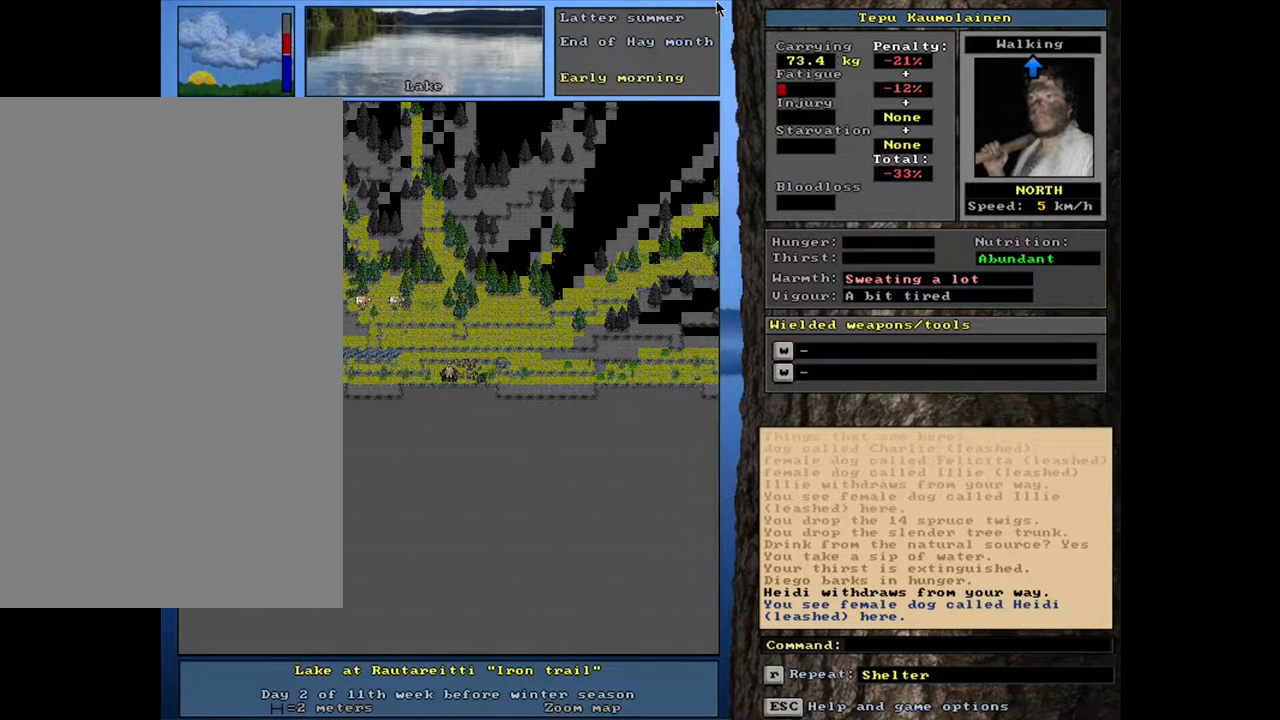
{"keys": ["ctrl_l"], "mouse": [], "events": []}
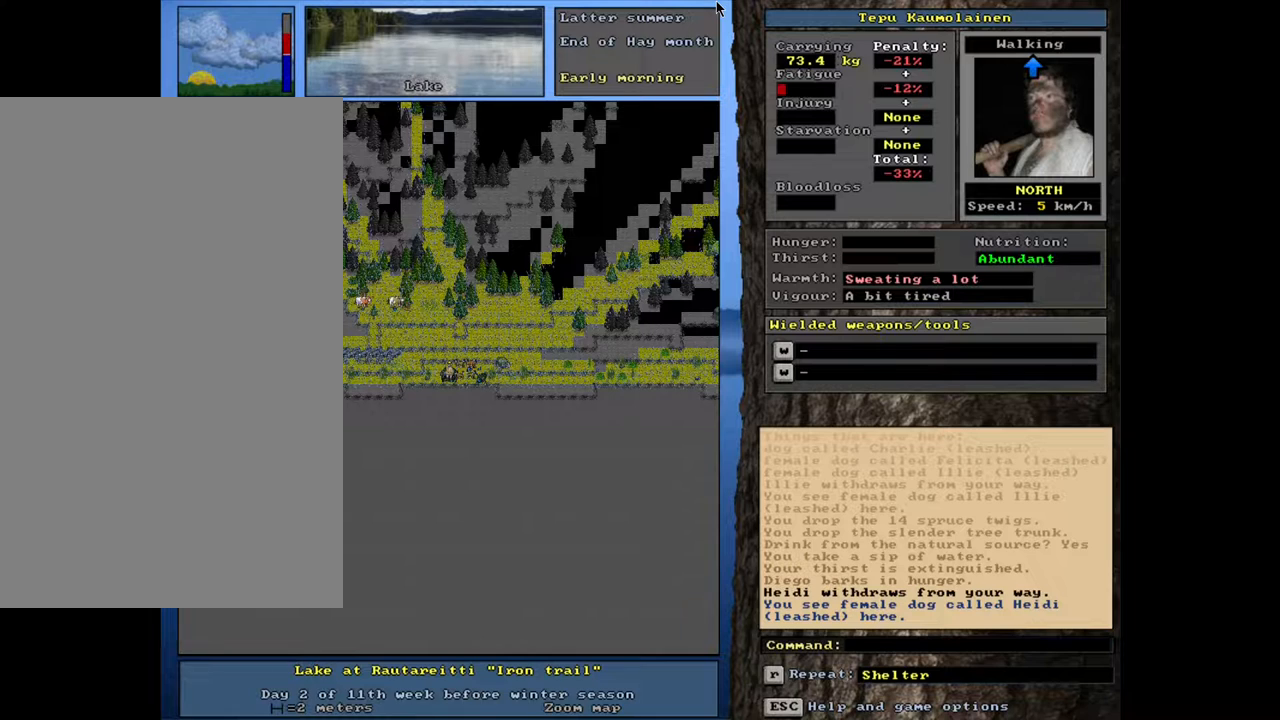
{"keys": ["ctrl_l"], "mouse": [], "events": []}
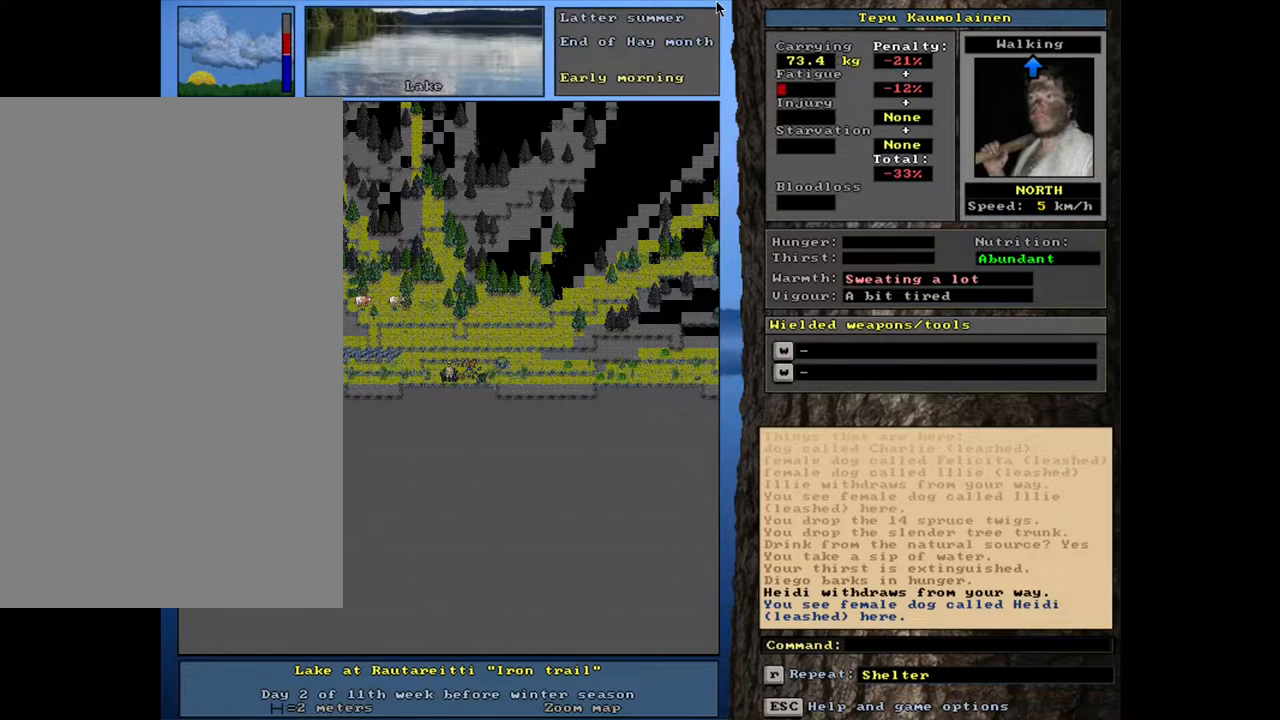
{"keys": ["ctrl_l"], "mouse": [], "events": []}
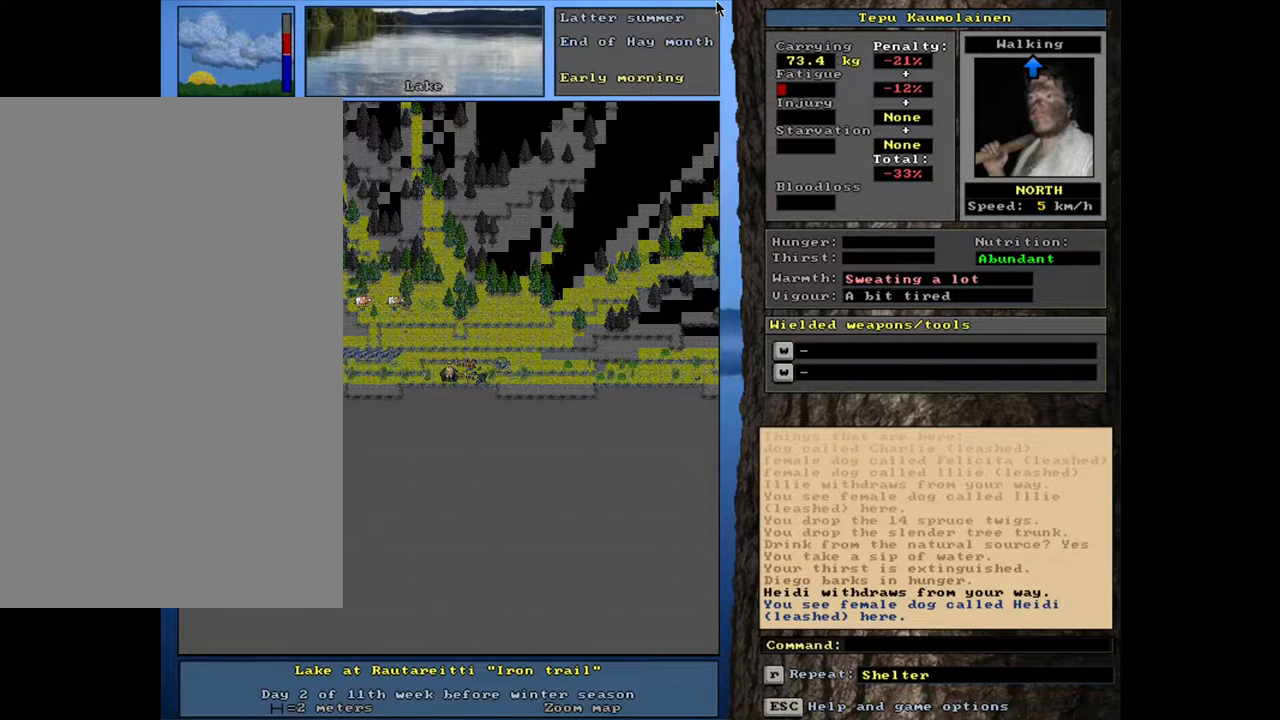
{"keys": ["ctrl_l"], "mouse": [], "events": []}
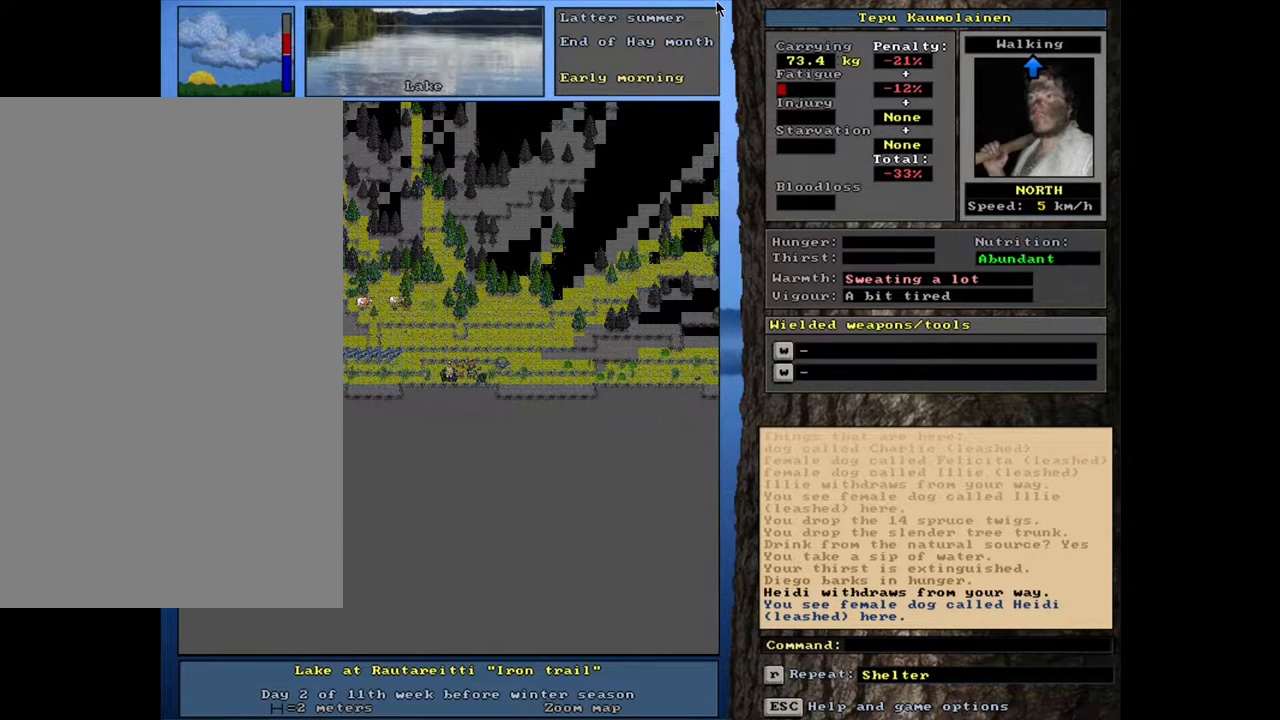
{"keys": ["ctrl_l"], "mouse": [], "events": []}
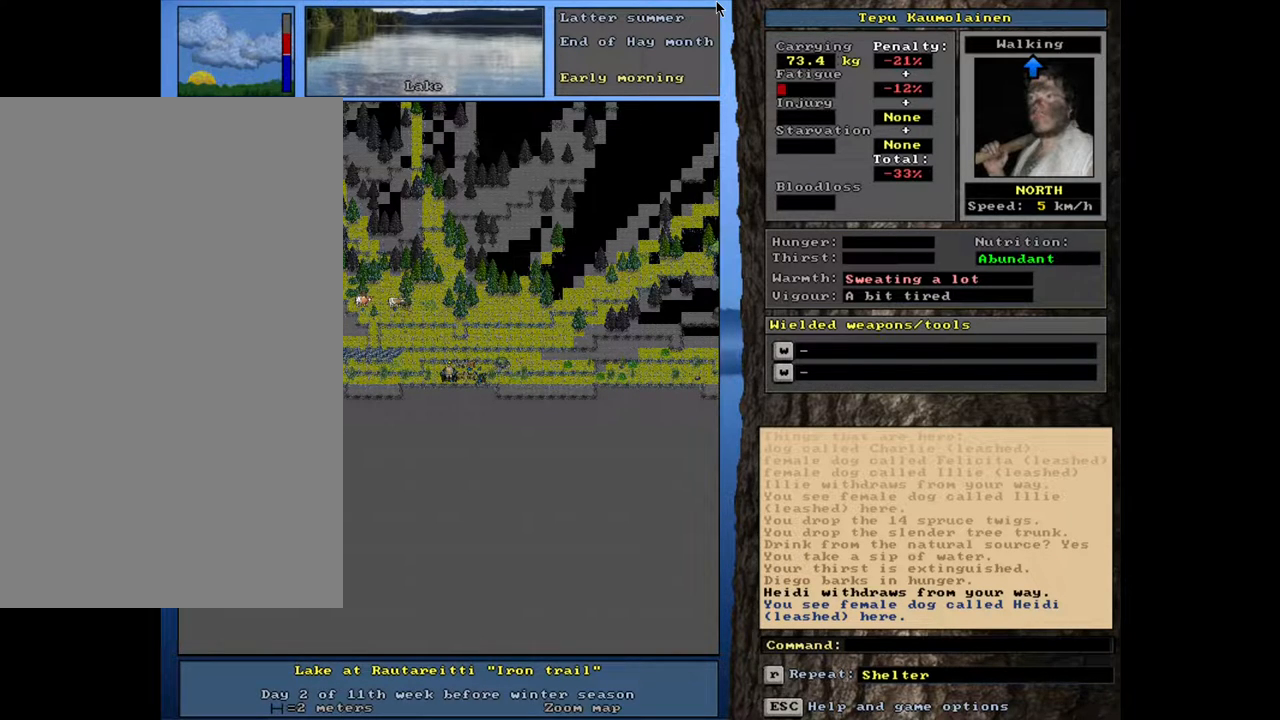
{"keys": ["ctrl_l"], "mouse": [], "events": []}
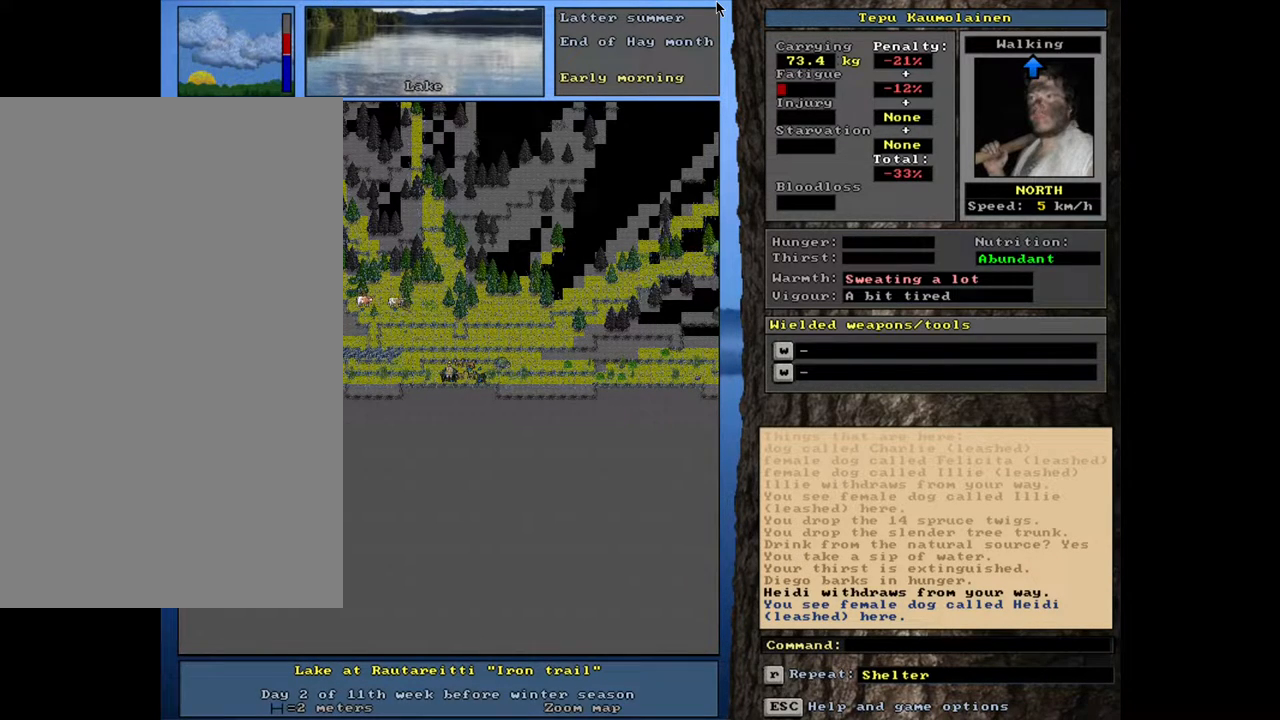
{"keys": ["ctrl_l"], "mouse": [], "events": []}
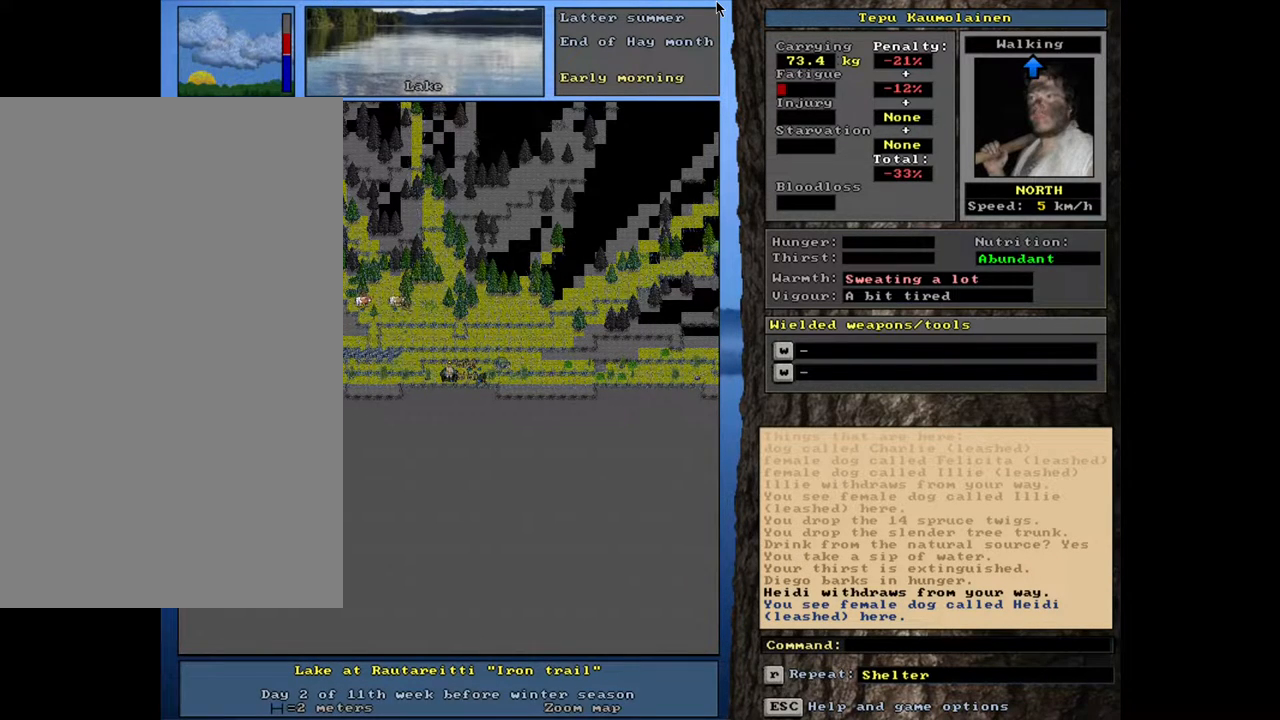
{"keys": ["ctrl_l"], "mouse": [], "events": []}
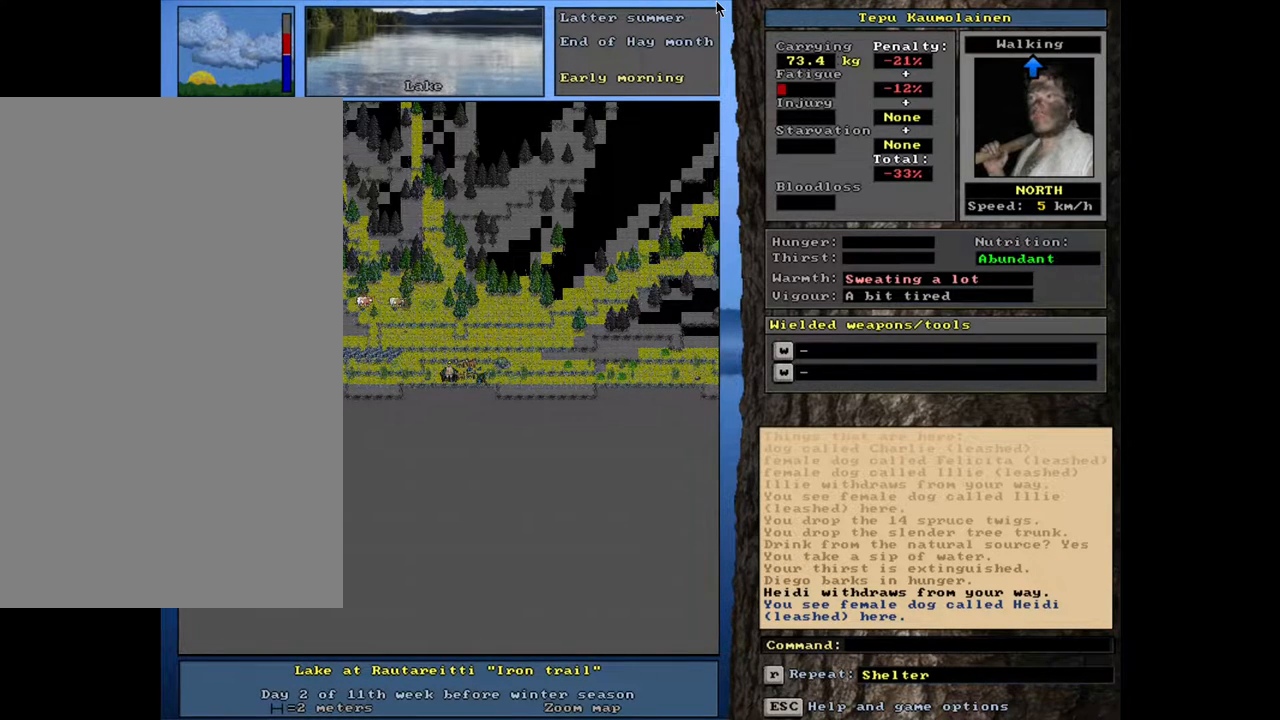
{"keys": ["ctrl_l"], "mouse": [], "events": []}
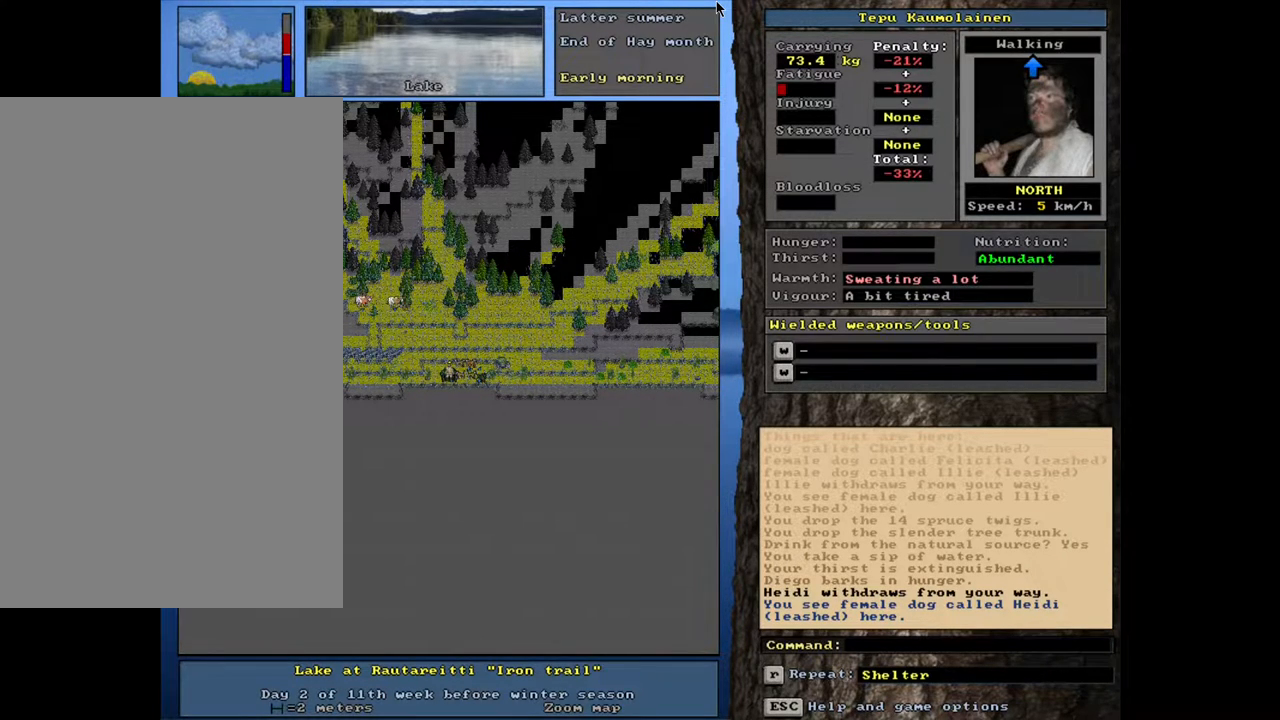
{"keys": ["ctrl_l"], "mouse": [], "events": []}